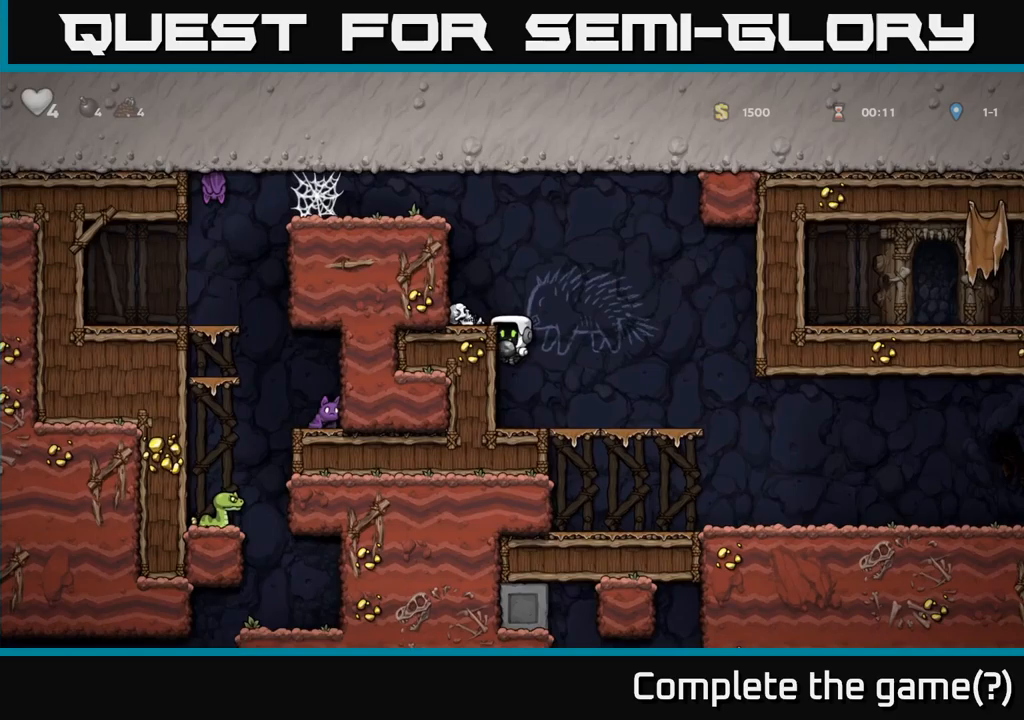
Gameplay with a controller (Xbox layout); each line is a JSON object with the inputs held at the frame after it (dt_ms = milliseconds from this image to that frame). "events" lists button and stick changes between this image and that frame as [ms after this image, input, new state], when the widget could be followed in between.
{"dt_ms": 183, "buttons": ["A"], "left_stick": "left", "right_stick": "center", "events": [[150, "A", "down"]]}
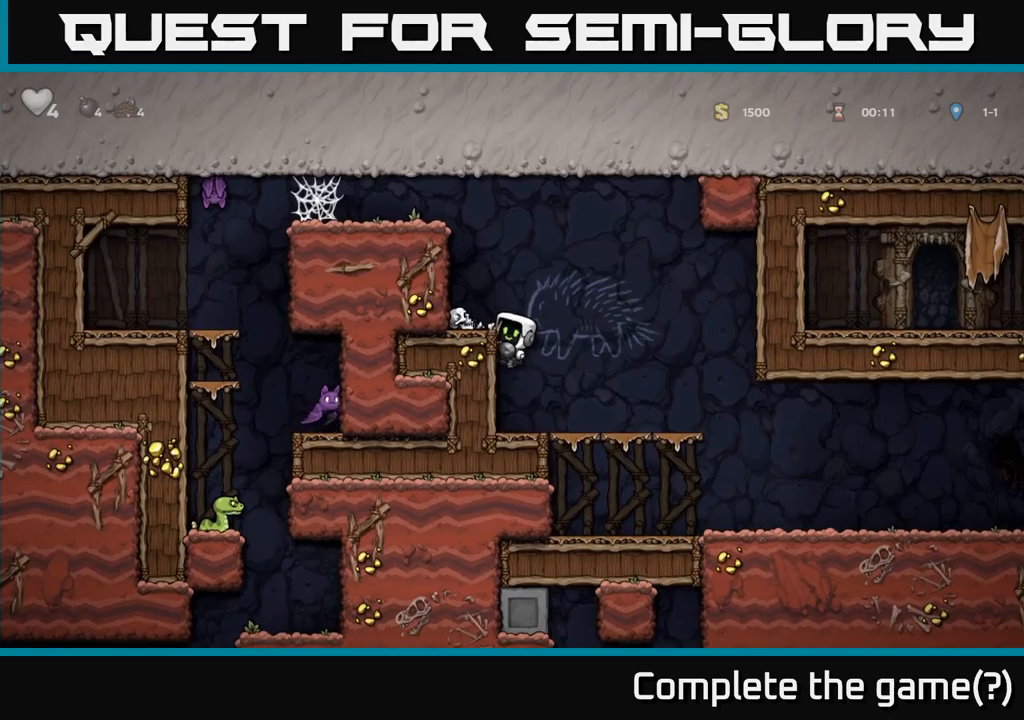
{"dt_ms": 500, "buttons": ["A"], "left_stick": "left", "right_stick": "center", "events": [[167, "A", "up"], [400, "A", "down"]]}
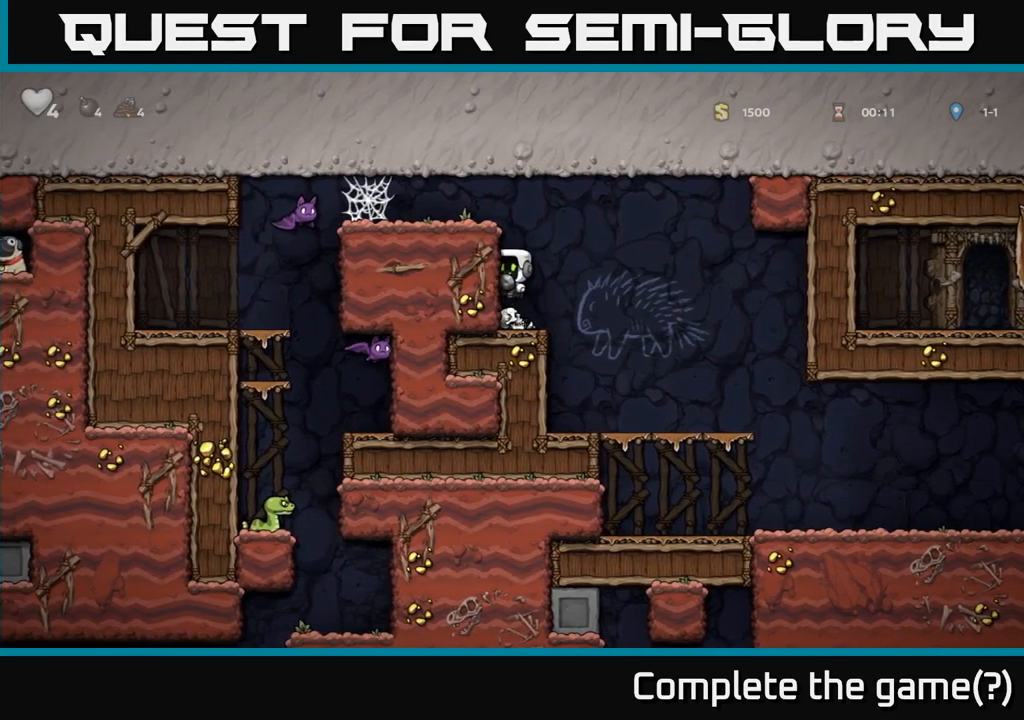
{"dt_ms": 500, "buttons": [], "left_stick": "left", "right_stick": "center", "events": [[50, "A", "up"], [250, "A", "down"], [400, "A", "up"]]}
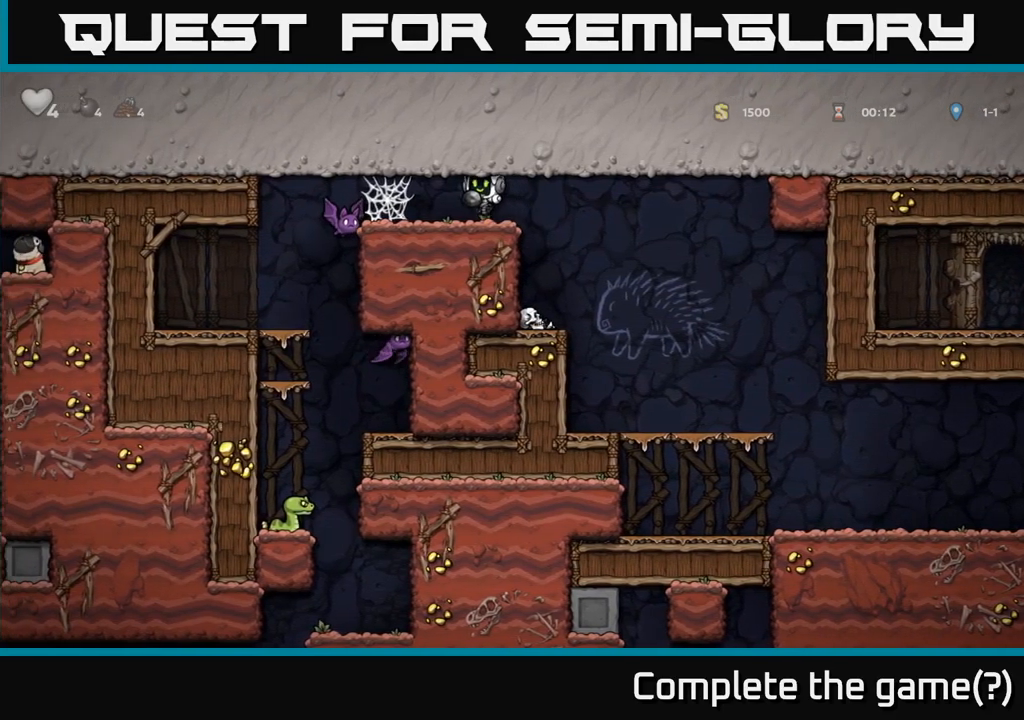
{"dt_ms": 500, "buttons": [], "left_stick": "center", "right_stick": "center", "events": [[17, "X", "down"], [84, "X", "up"], [150, "left_stick", "center"], [200, "X", "down"], [234, "left_stick", "left"], [267, "X", "up"], [350, "X", "down"], [400, "left_stick", "center"], [417, "X", "up"]]}
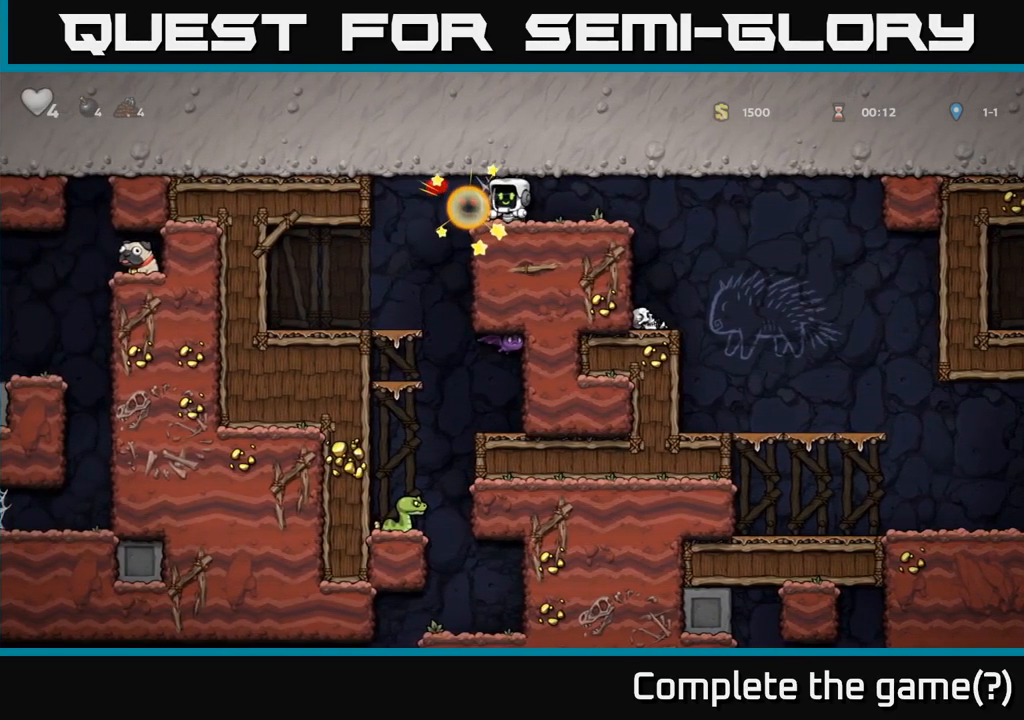
{"dt_ms": 500, "buttons": ["A", "X"], "left_stick": "right", "right_stick": "center", "events": [[50, "X", "down"], [67, "A", "down"], [84, "X", "up"], [167, "X", "down"], [200, "A", "up"], [217, "left_stick", "right"], [234, "X", "up"], [284, "left_stick", "left"], [300, "A", "down"], [334, "X", "down"], [417, "A", "up"], [417, "X", "up"], [500, "A", "down"], [500, "X", "down"], [500, "left_stick", "right"]]}
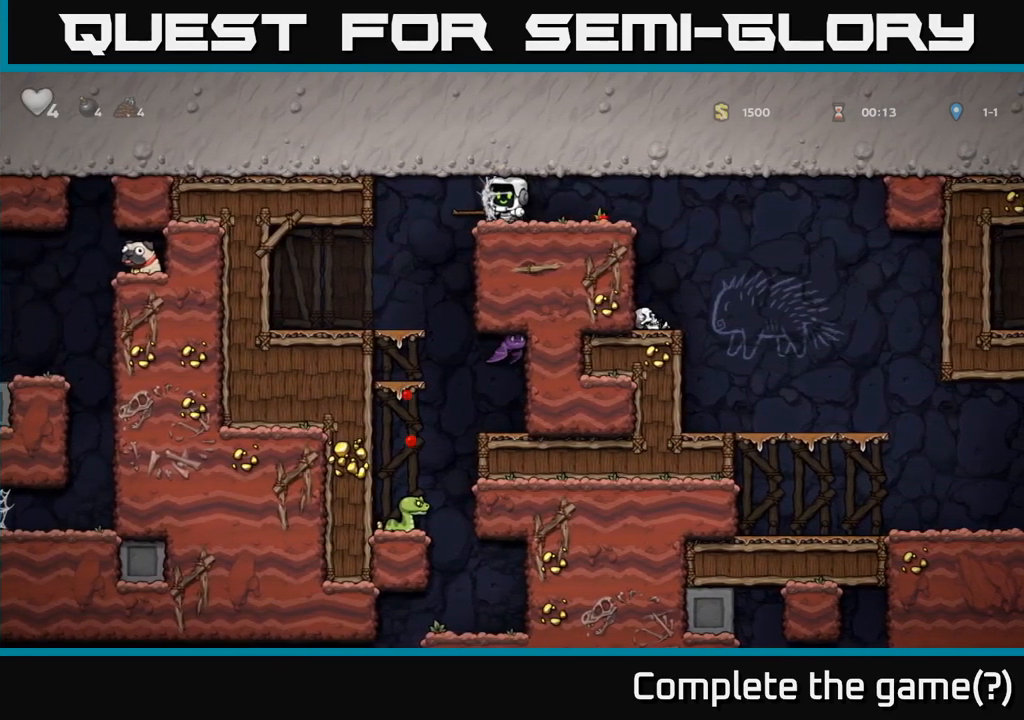
{"dt_ms": 500, "buttons": [], "left_stick": "up-left", "right_stick": "center"}